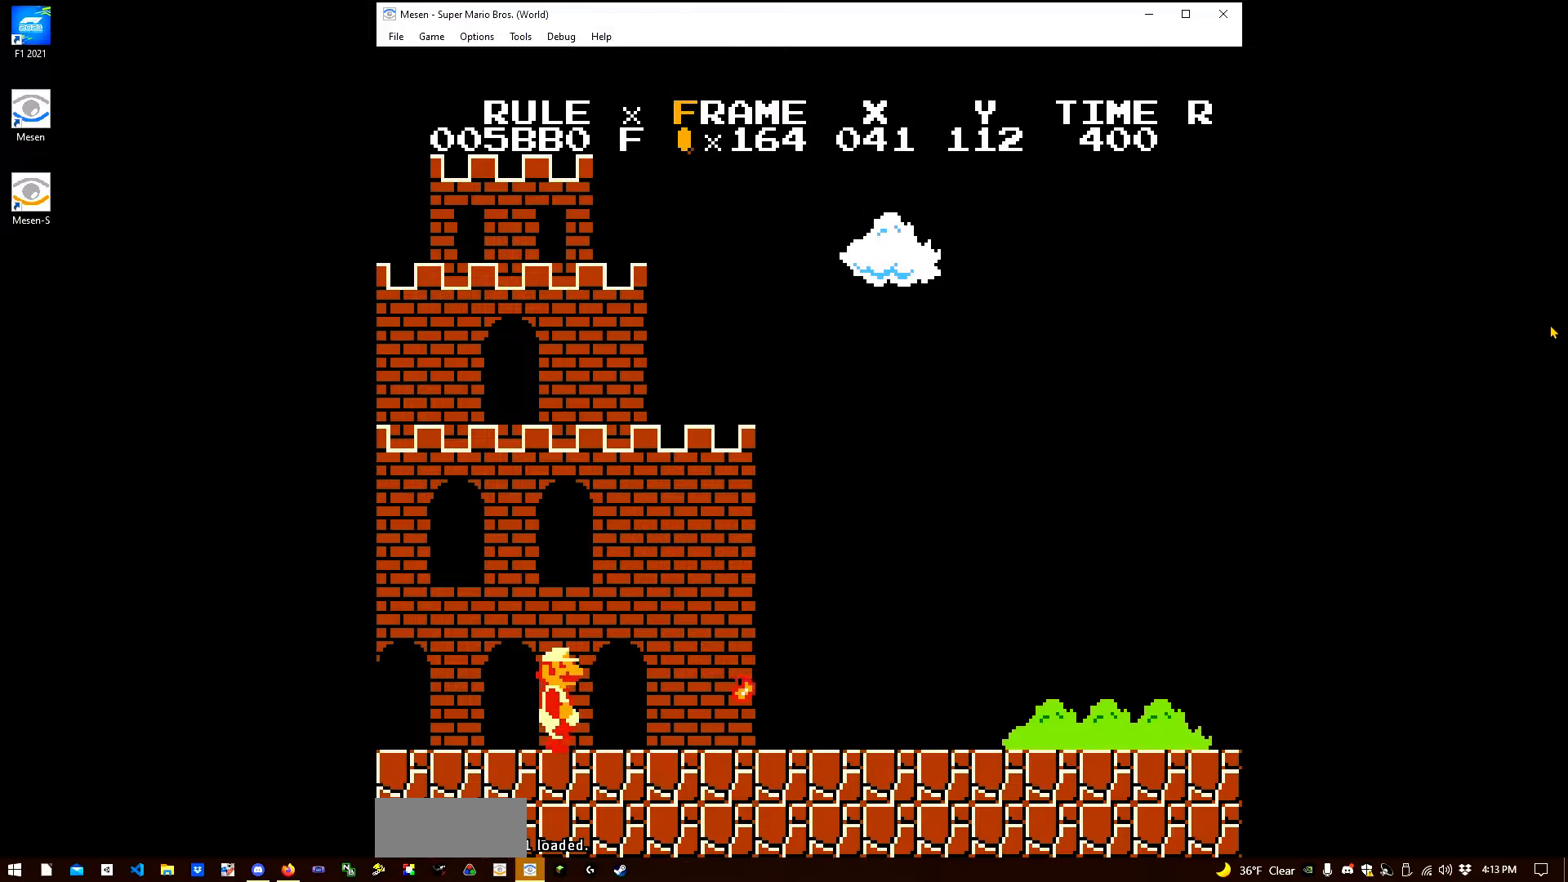
Gameplay with a controller (Nintendo layout); each line is a JSON object with the inputs held at the frame after it. "events" lists button and stick changes between this image and that frame as [ms after this image, input, new state], when the widget could be followed in between. Not read: L3 R3.
{"buttons": ["B", "DPAD_RIGHT"], "events": []}
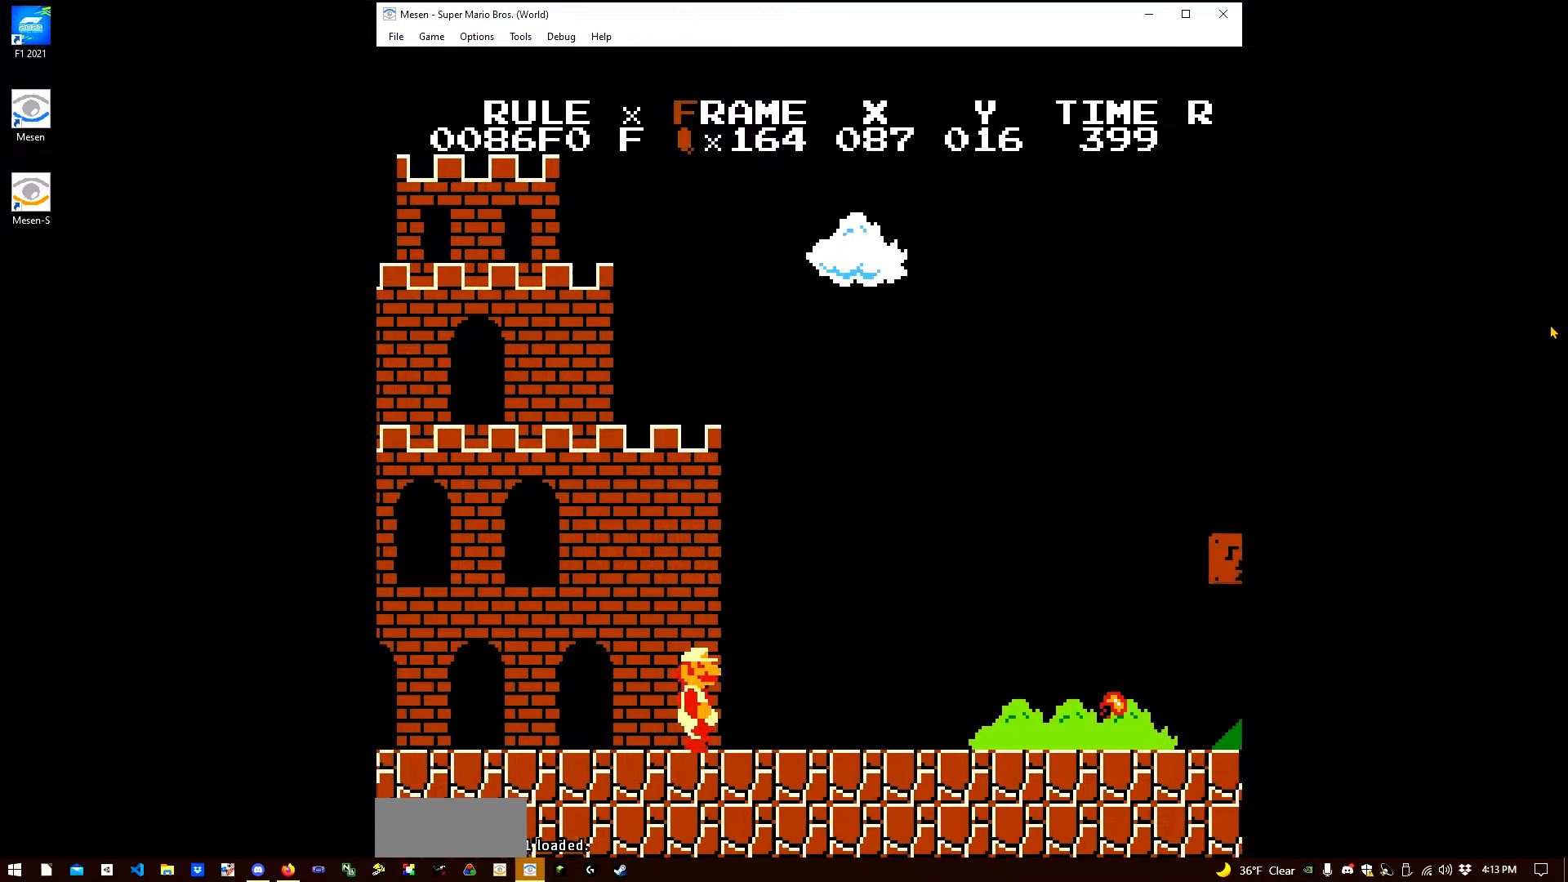
{"buttons": ["A", "B", "DPAD_RIGHT"], "events": [[467, "A", "down"]]}
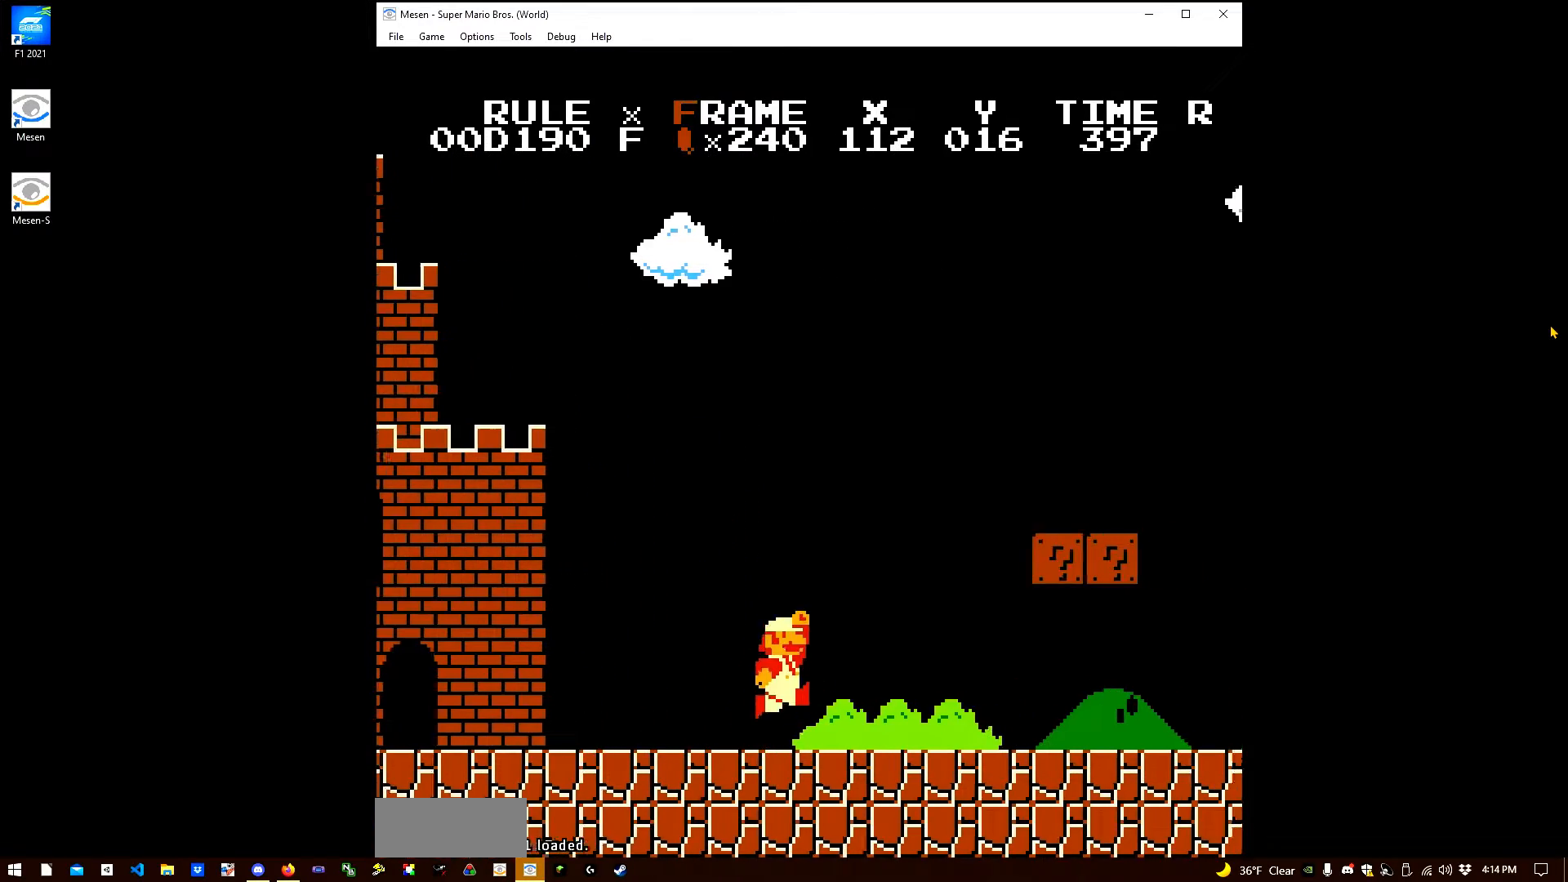
{"buttons": ["B", "DPAD_RIGHT"], "events": [[350, "A", "up"]]}
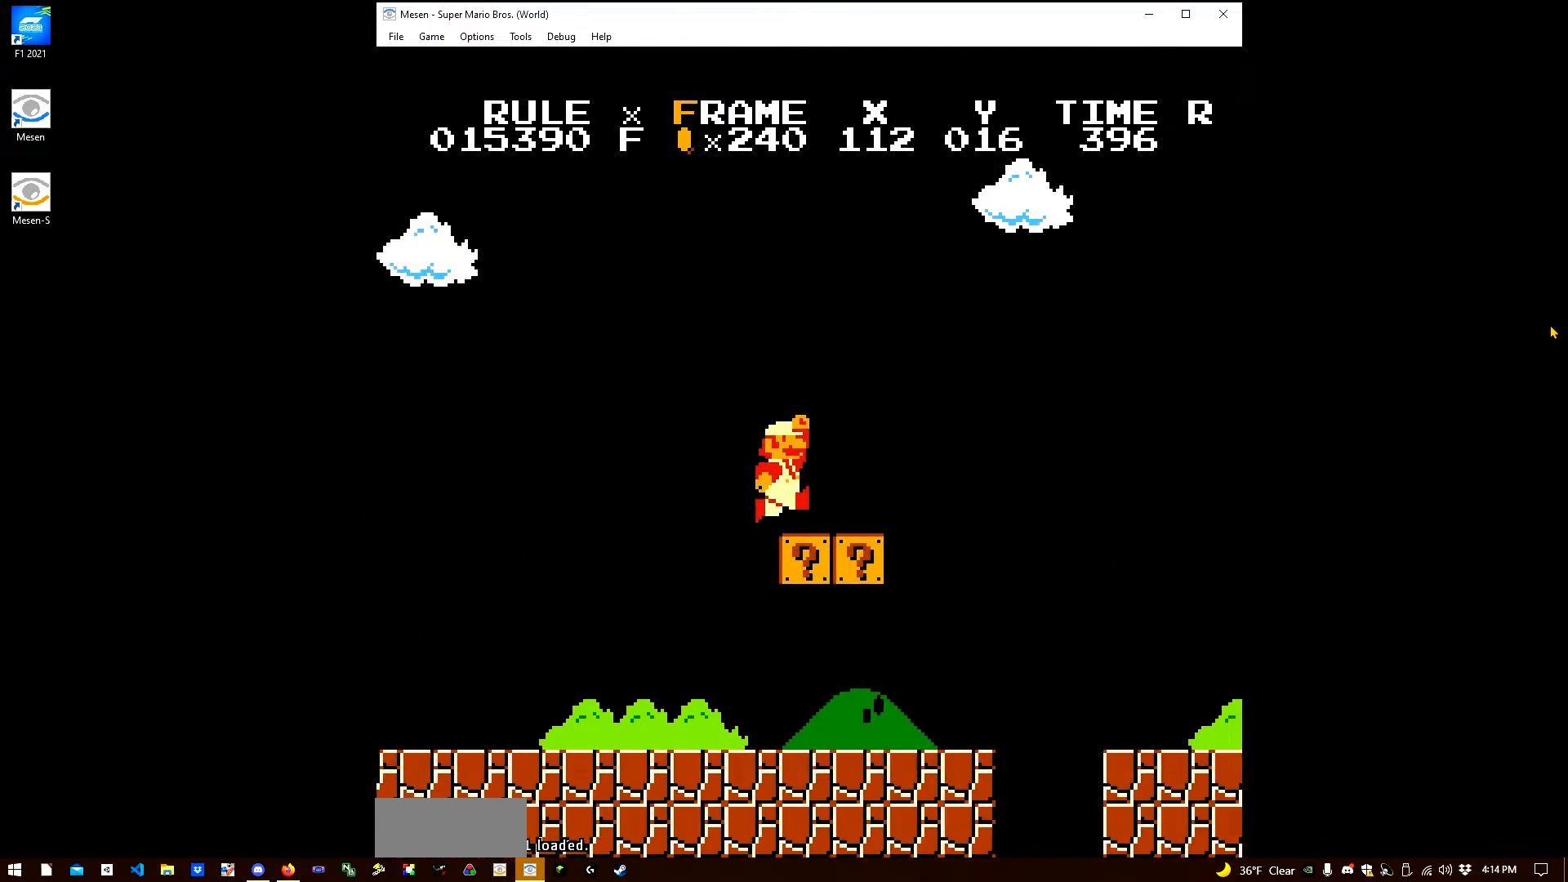
{"buttons": ["A", "B", "DPAD_RIGHT"], "events": [[33, "A", "down"]]}
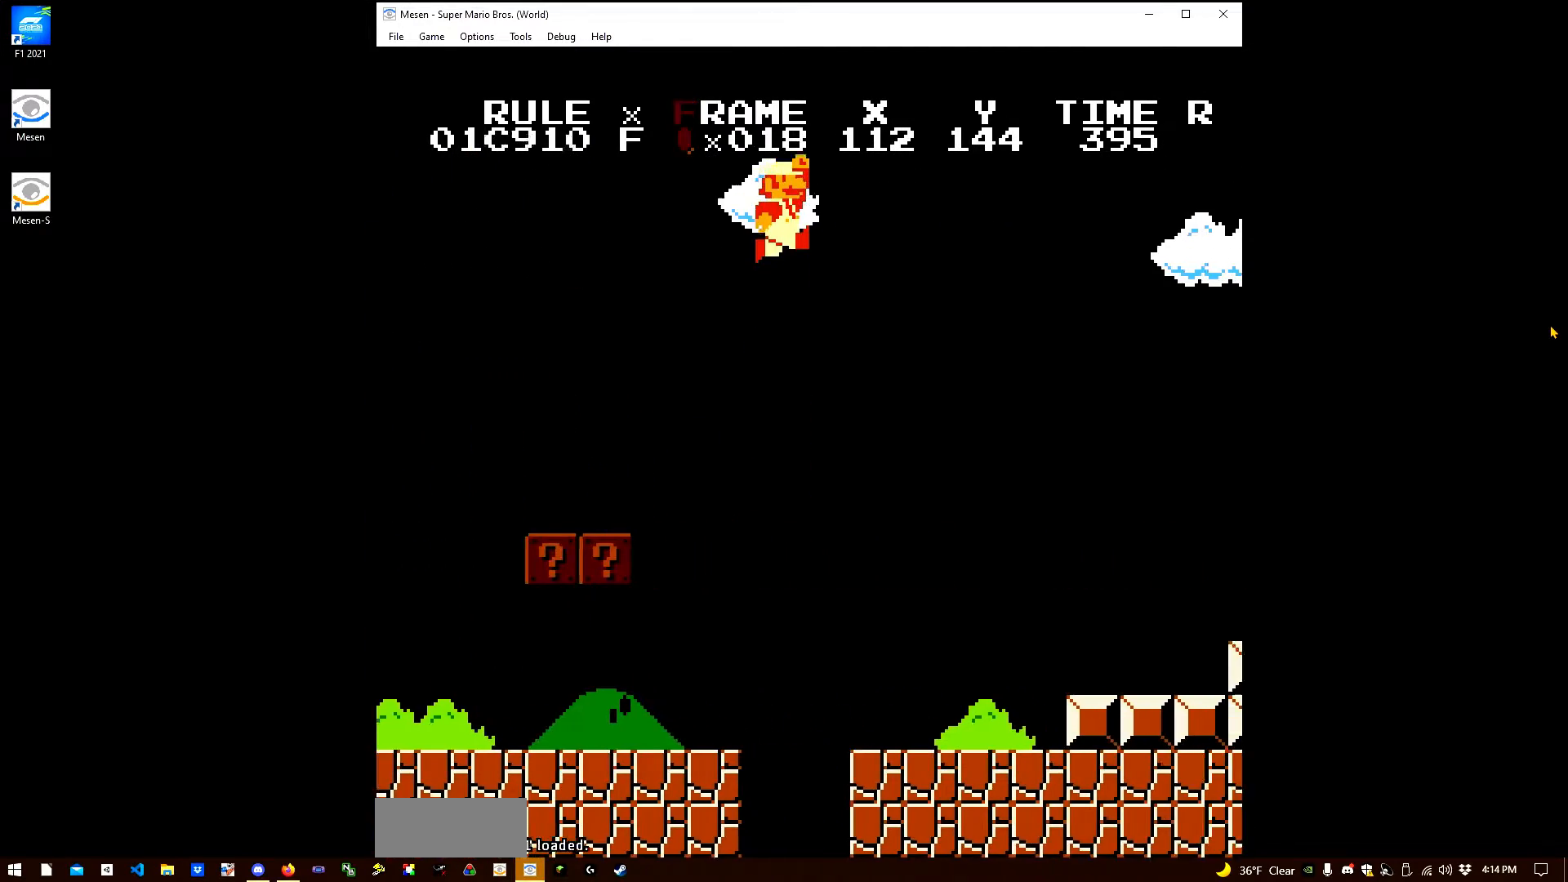
{"buttons": ["B", "DPAD_RIGHT"], "events": [[217, "A", "up"]]}
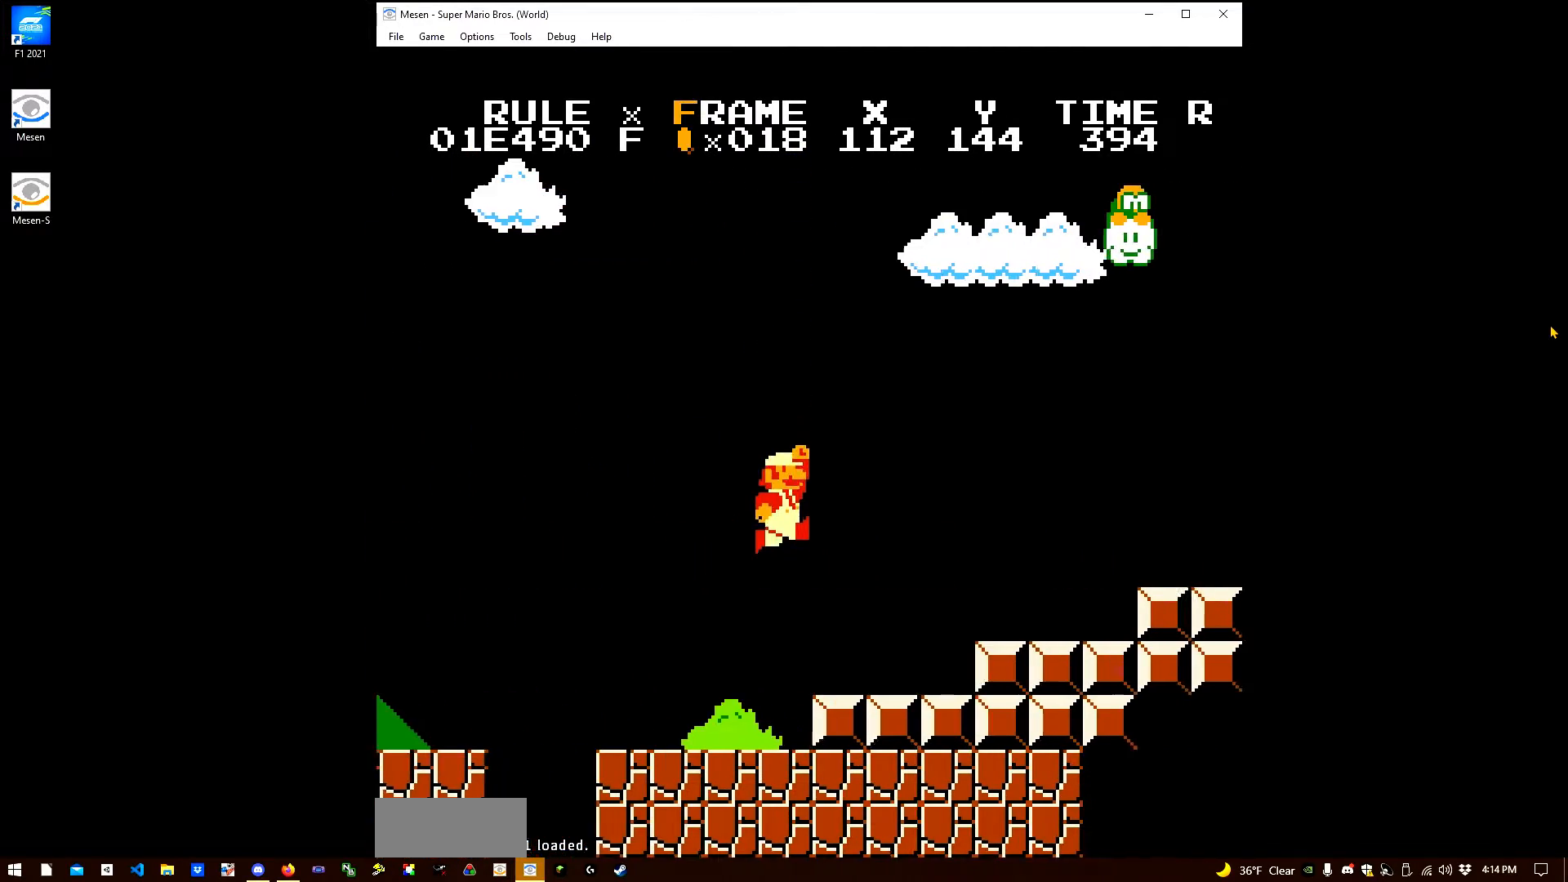
{"buttons": ["B", "DPAD_RIGHT"], "events": [[217, "A", "down"], [483, "A", "up"]]}
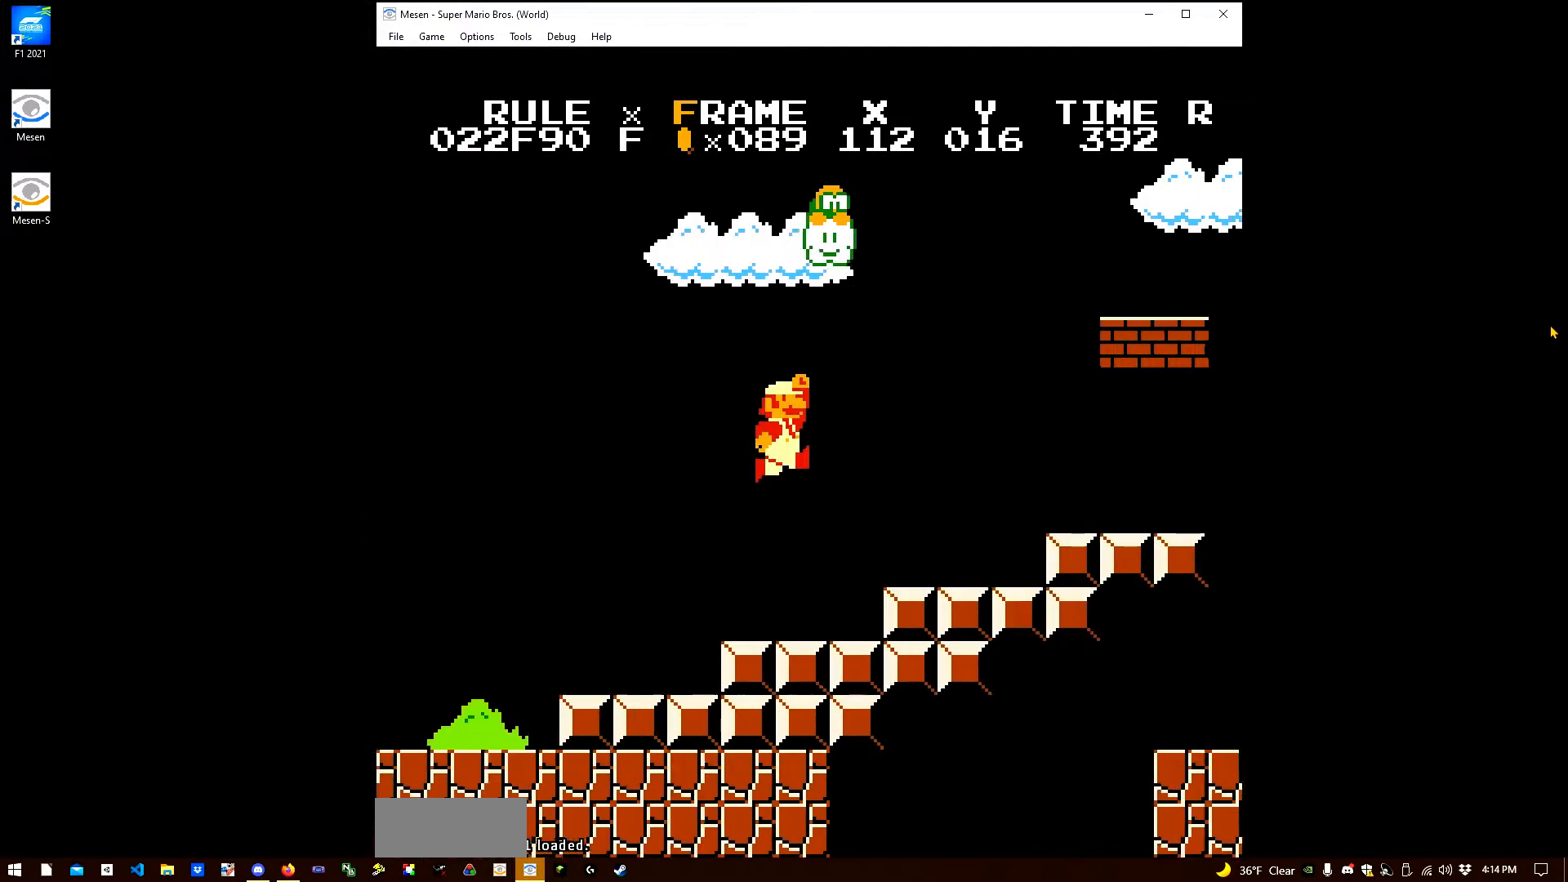
{"buttons": ["B", "DPAD_RIGHT"], "events": [[333, "A", "down"], [367, "A", "up"]]}
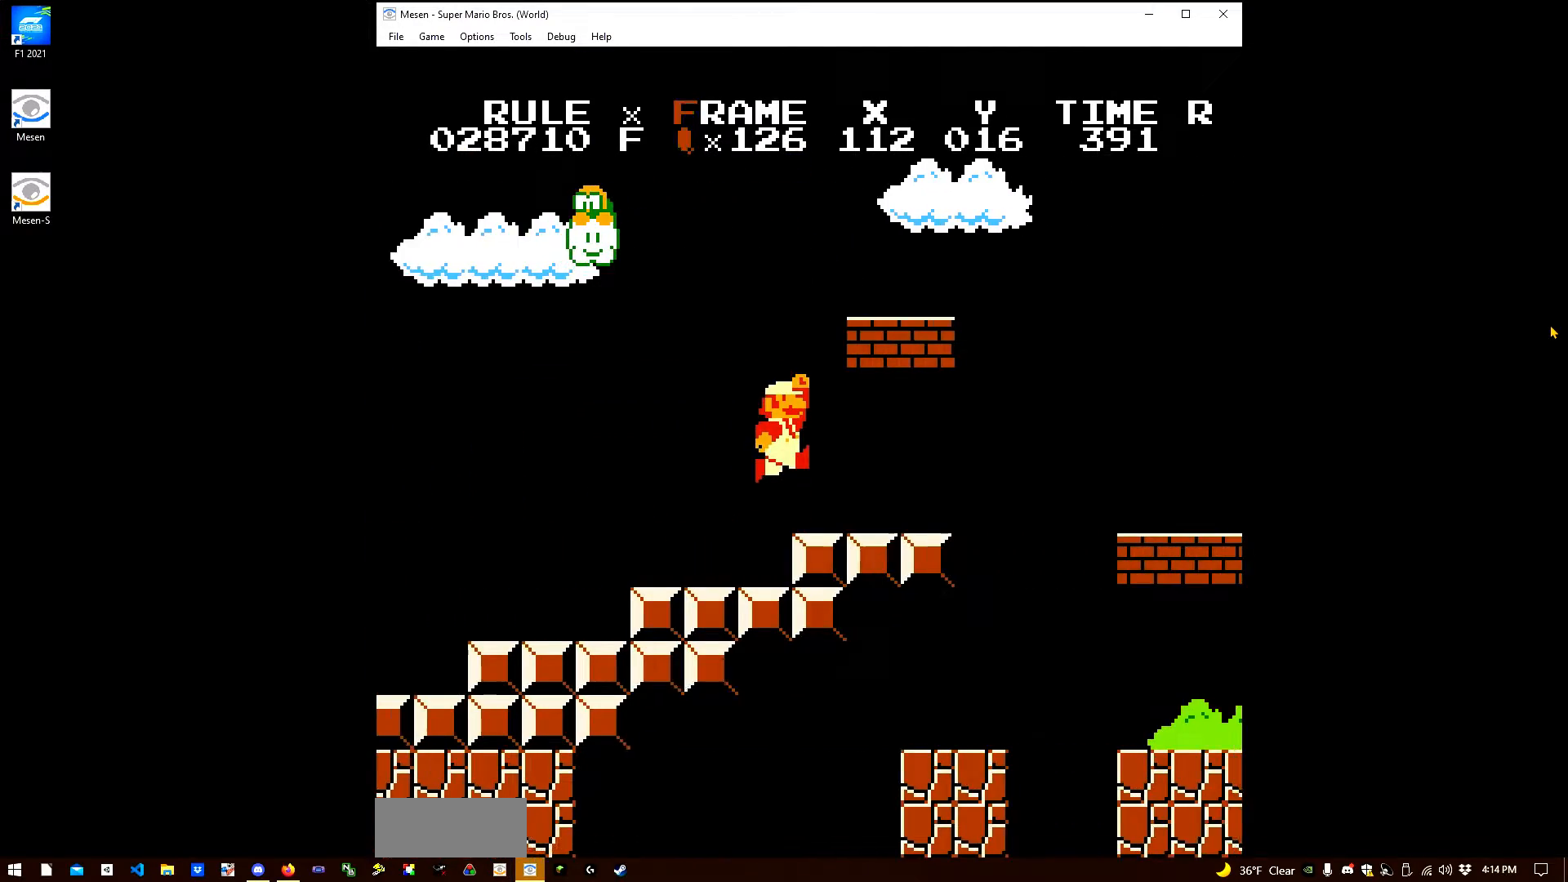
{"buttons": ["B", "DPAD_RIGHT"], "events": [[383, "A", "down"], [450, "A", "up"]]}
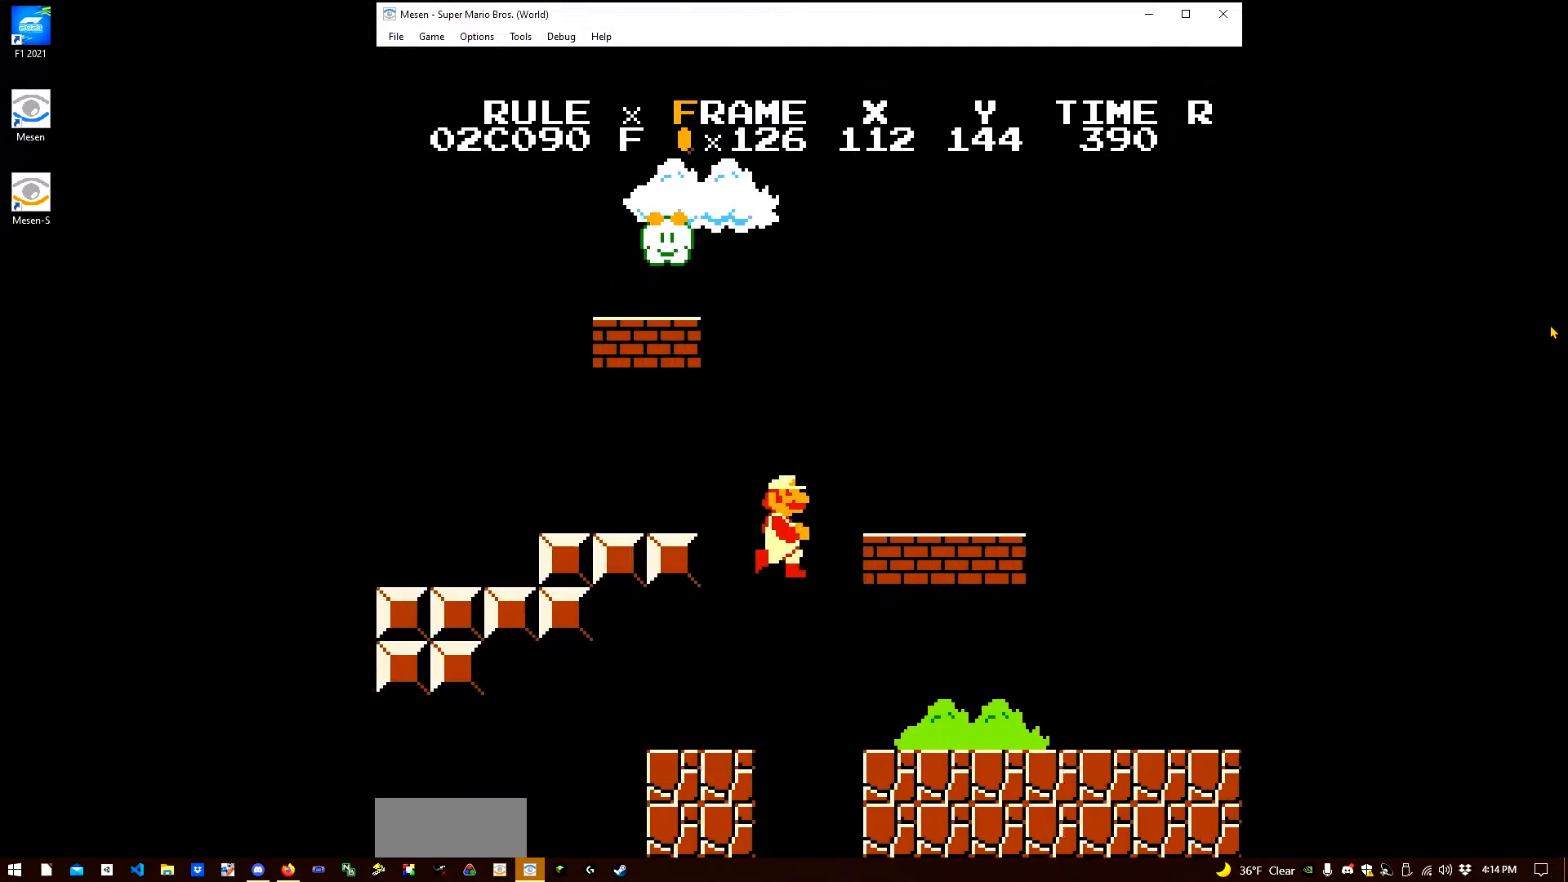
{"buttons": ["B", "DPAD_RIGHT"], "events": []}
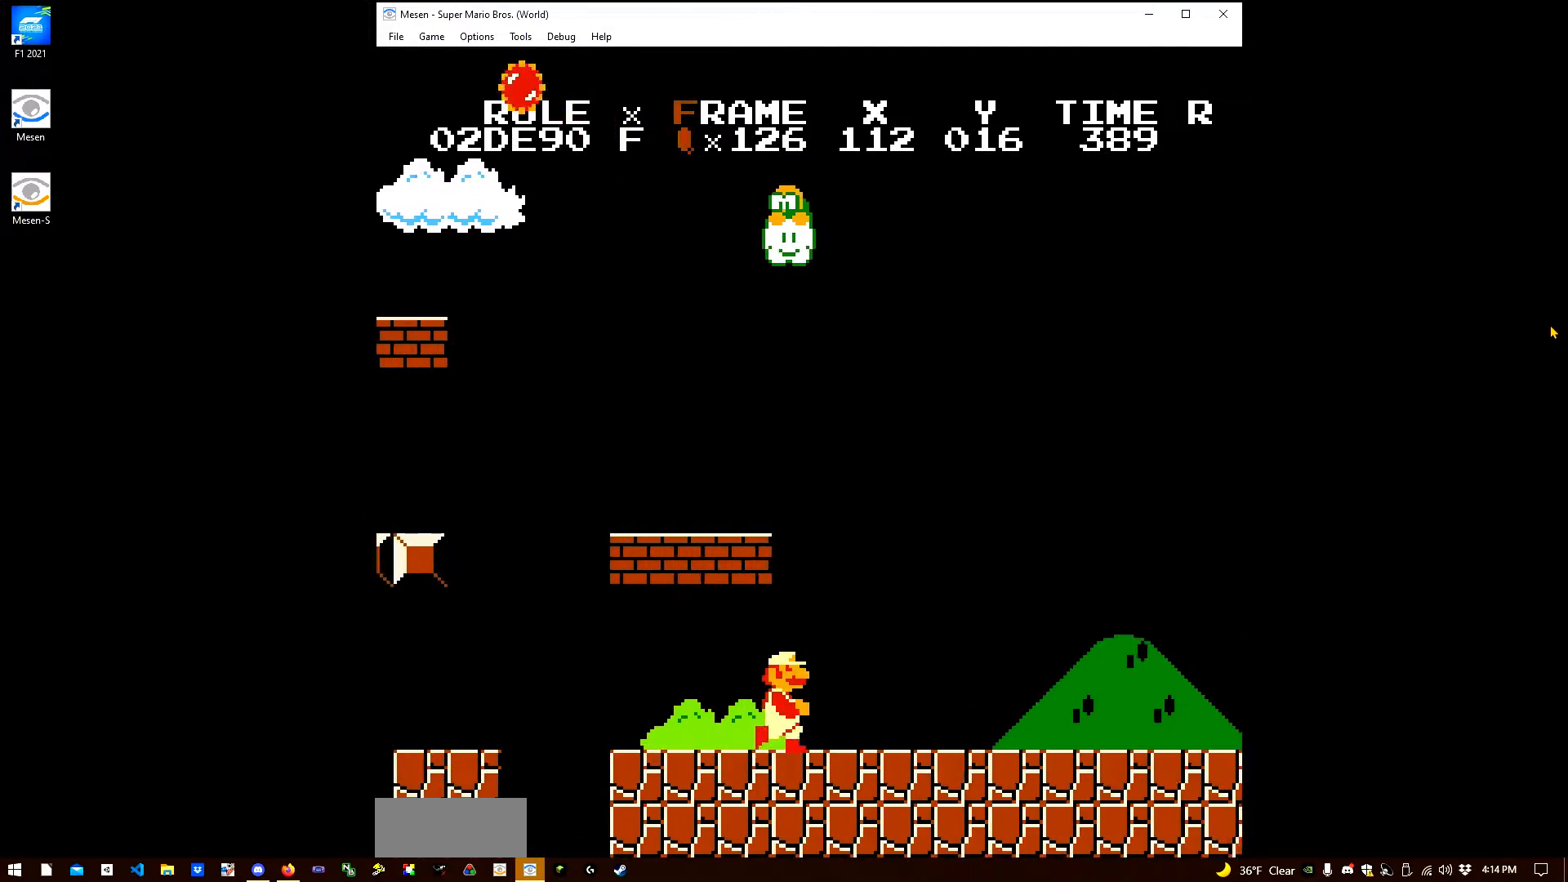
{"buttons": ["B", "DPAD_RIGHT"], "events": []}
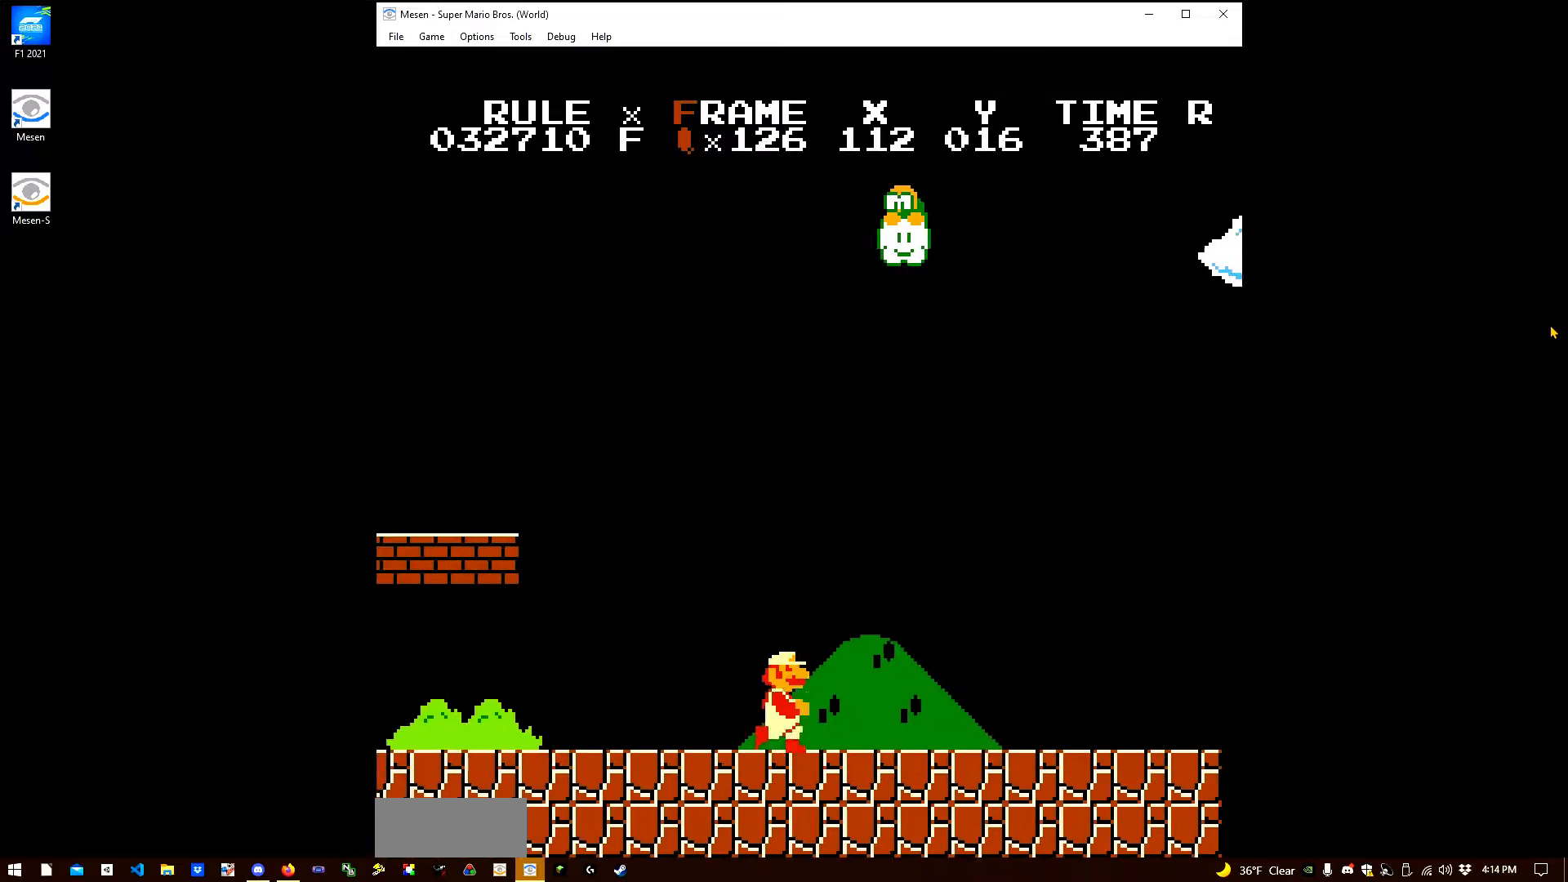
{"buttons": ["B", "DPAD_RIGHT"], "events": []}
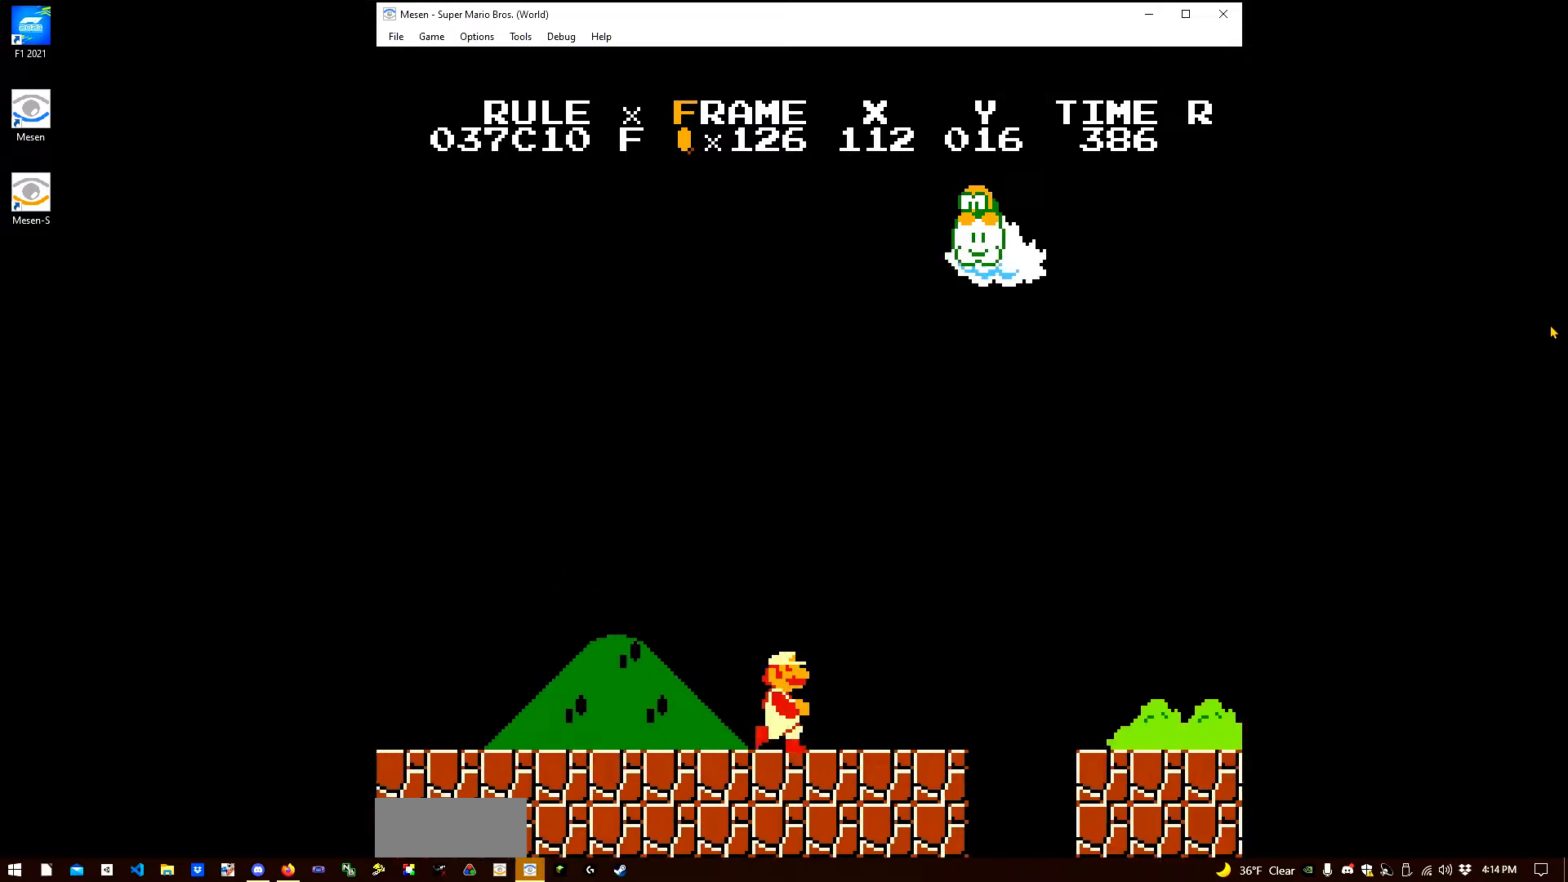
{"buttons": ["B", "DPAD_RIGHT"], "events": [[150, "A", "down"], [250, "A", "up"]]}
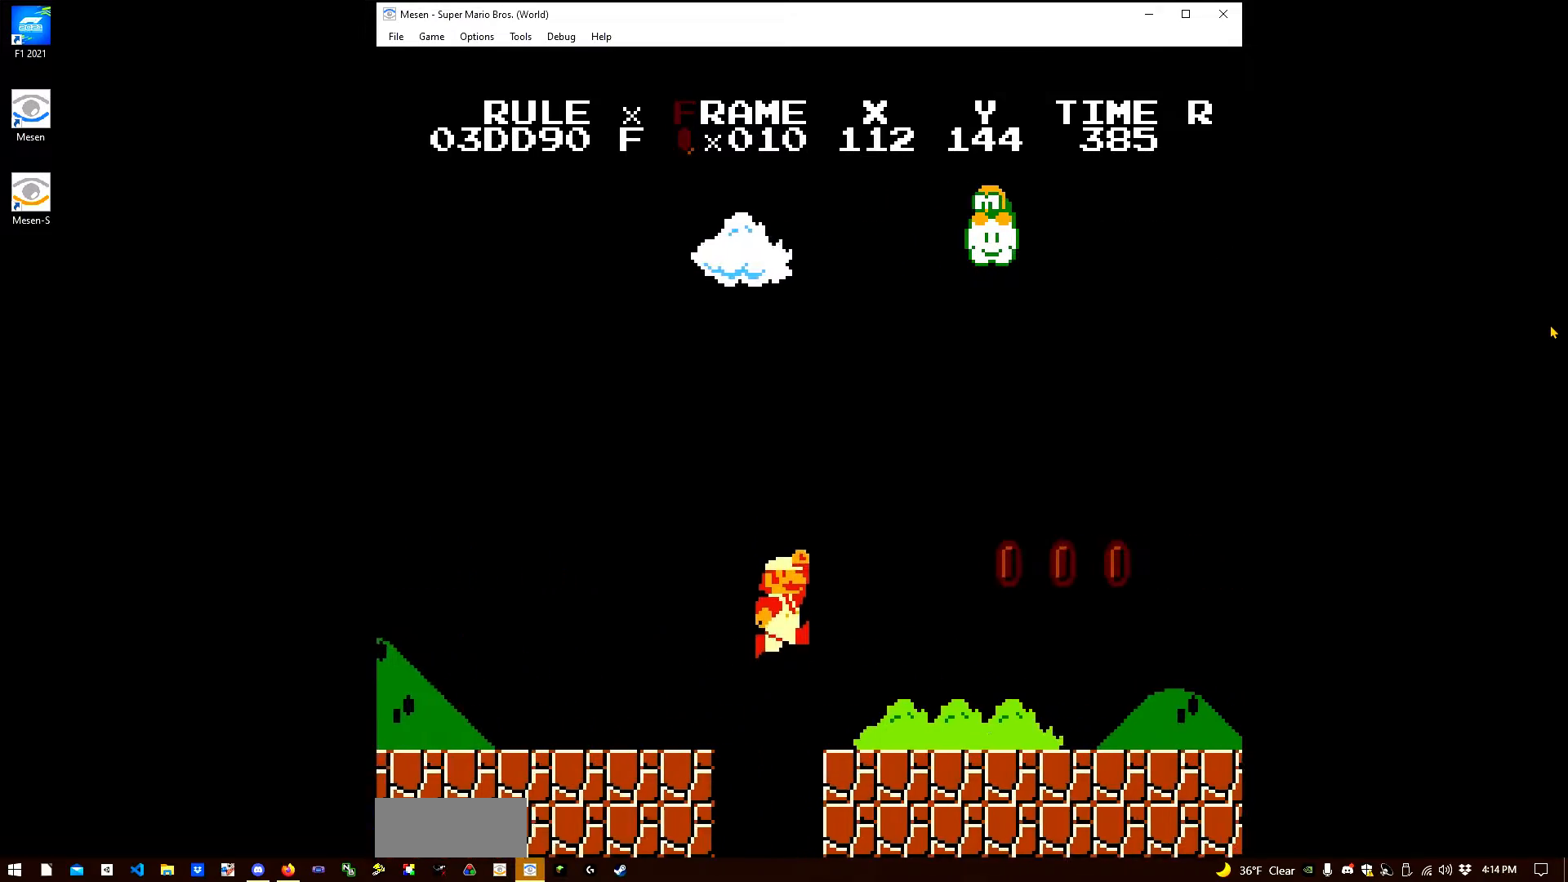
{"buttons": ["B", "DPAD_RIGHT"], "events": []}
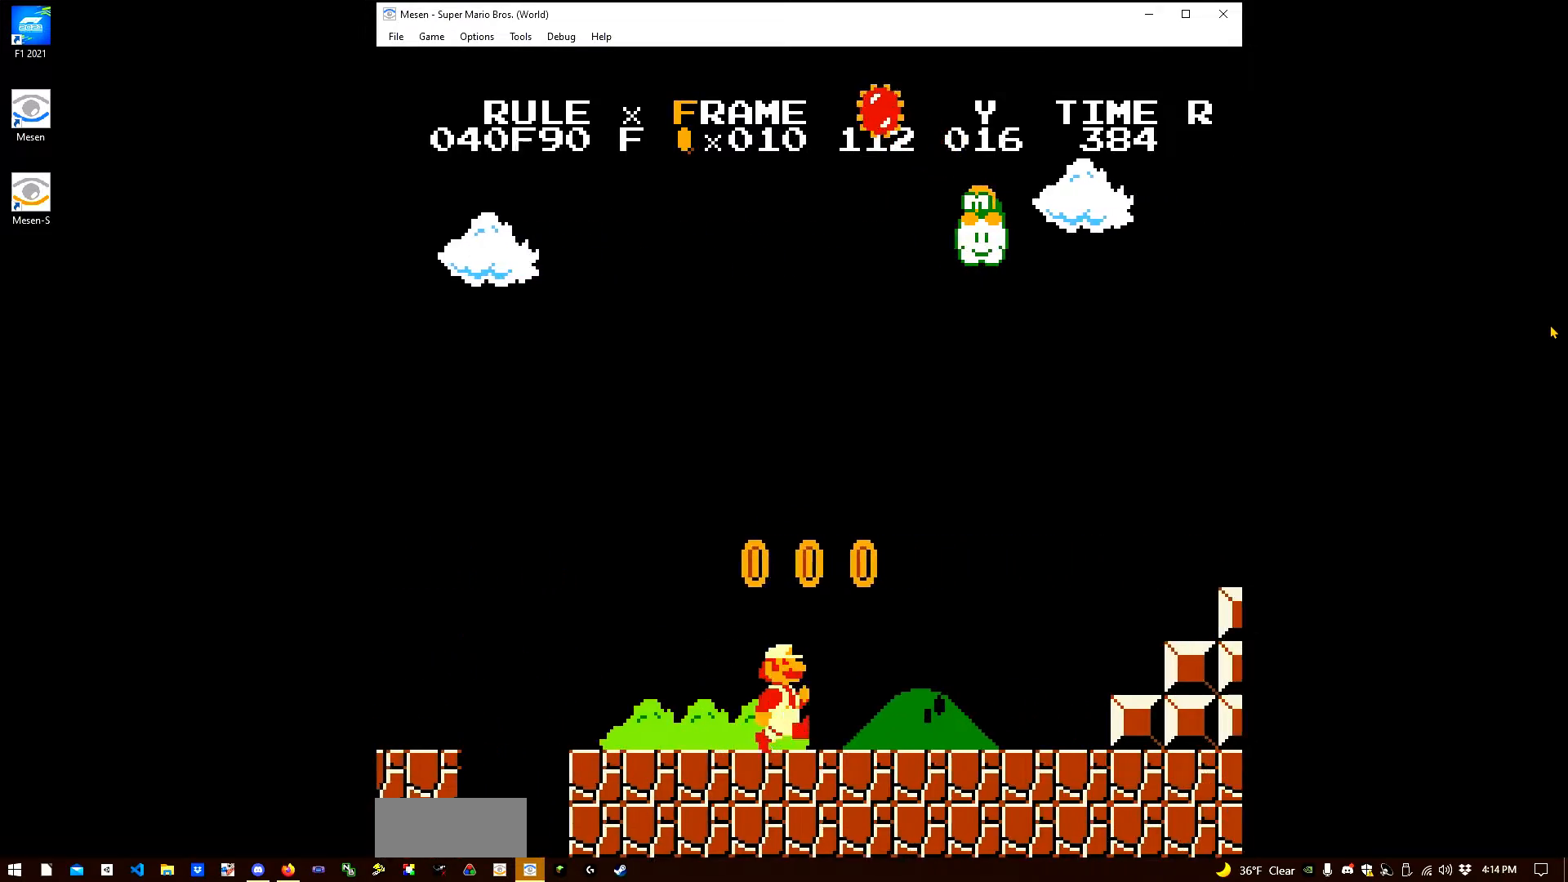
{"buttons": ["A", "B", "DPAD_RIGHT"], "events": [[500, "A", "down"]]}
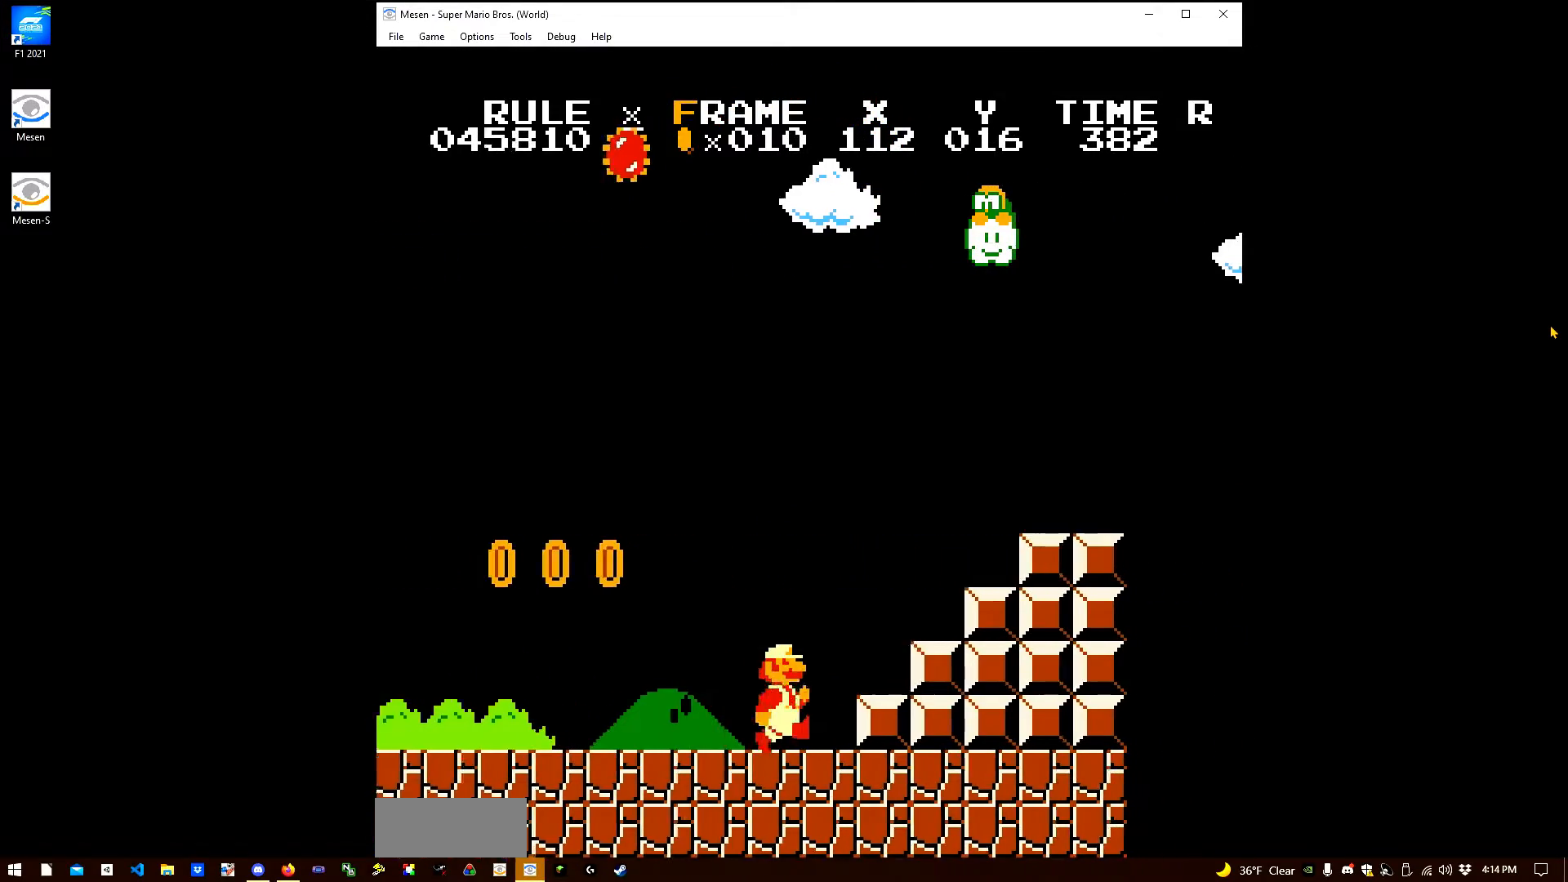
{"buttons": ["B", "DPAD_RIGHT"], "events": [[400, "A", "up"]]}